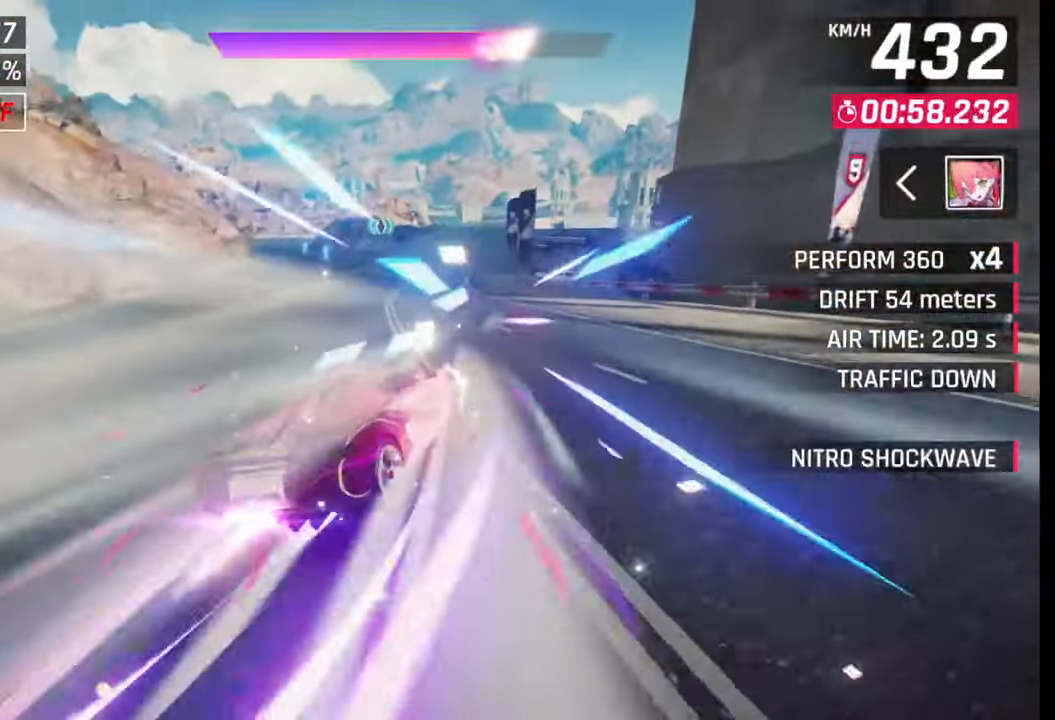
Gameplay with a controller (PlayStation layout); each line is a JSON object with the inputs held at the frame after it. "events" lists button and stick changes between this image and that frame as [ms after this image, input, new state], when the widget could be followed in between.
{"buttons": [], "left_stick": "center", "right_stick": "center", "events": [[417, "SQUARE", "down"], [500, "SQUARE", "up"]]}
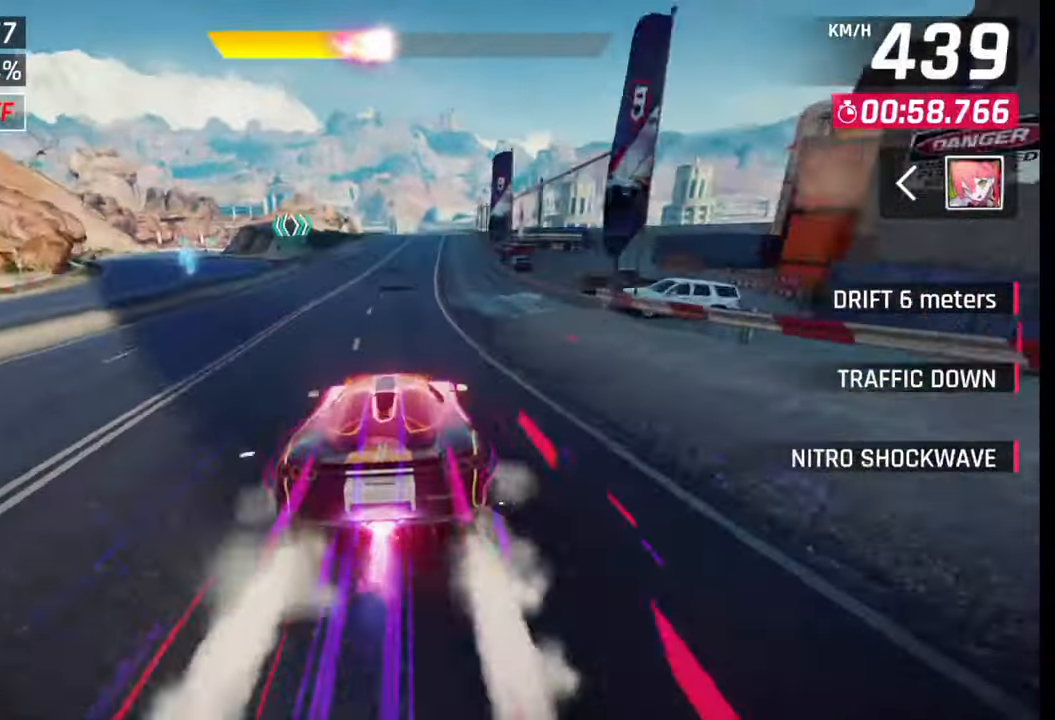
{"buttons": [], "left_stick": "center", "right_stick": "center", "events": []}
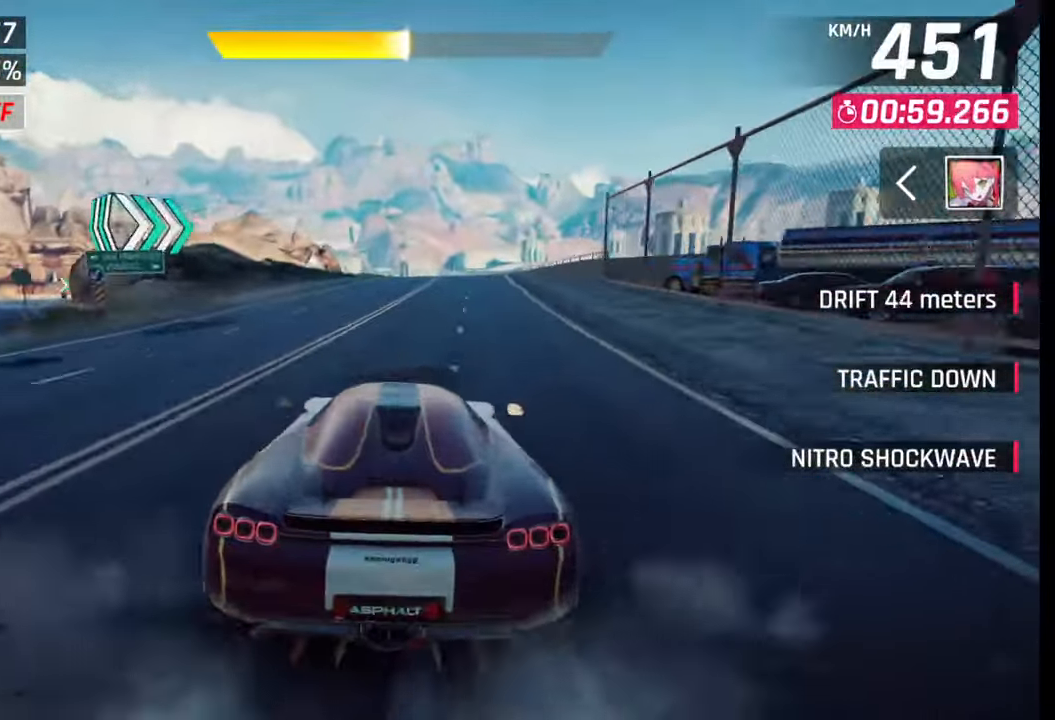
{"buttons": [], "left_stick": "center", "right_stick": "center", "events": [[33, "SQUARE", "down"], [150, "SQUARE", "up"]]}
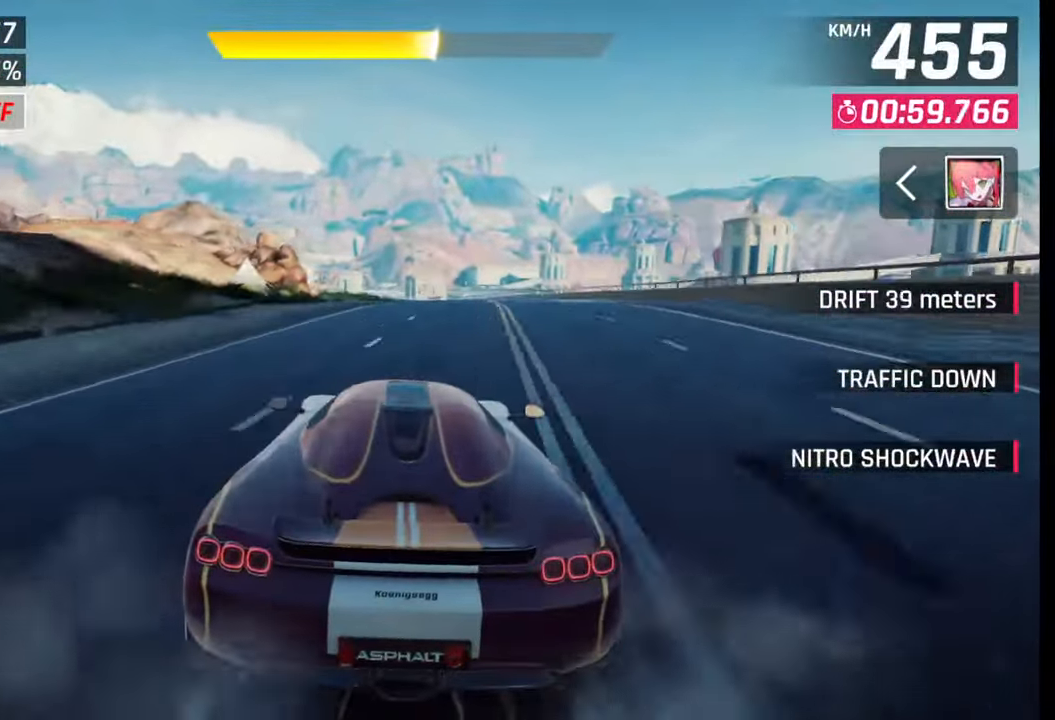
{"buttons": [], "left_stick": "center", "right_stick": "center", "events": [[117, "SQUARE", "down"], [233, "SQUARE", "up"], [417, "left_stick", "right"], [500, "left_stick", "center"]]}
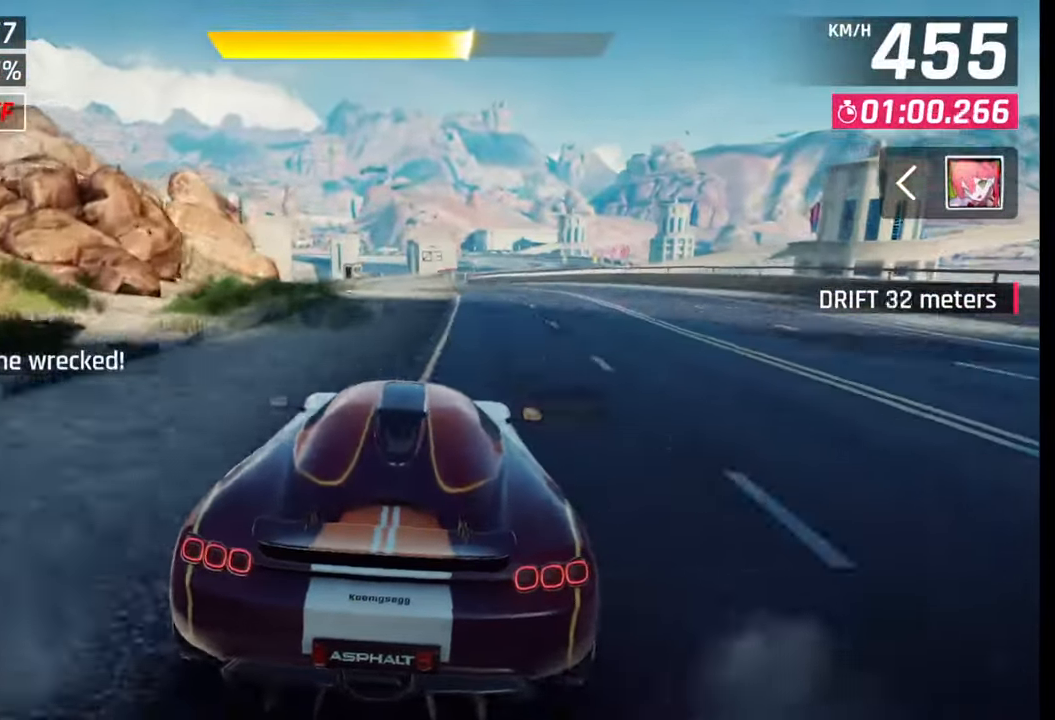
{"buttons": [], "left_stick": "right", "right_stick": "center", "events": [[317, "left_stick", "right"]]}
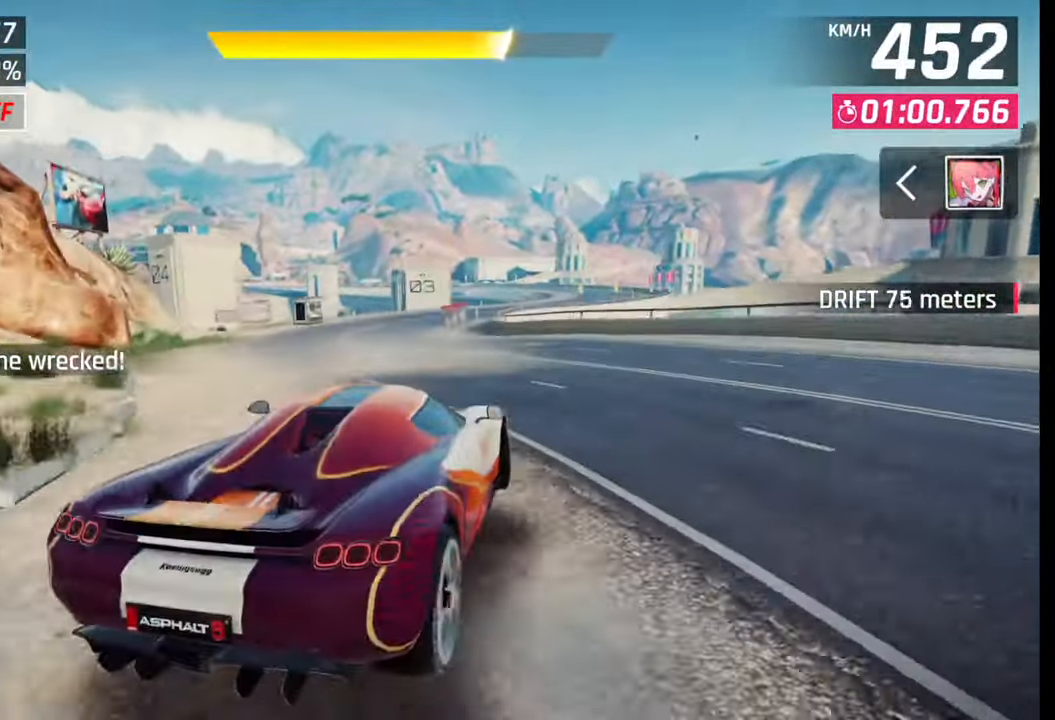
{"buttons": [], "left_stick": "center", "right_stick": "center", "events": [[300, "left_stick", "center"]]}
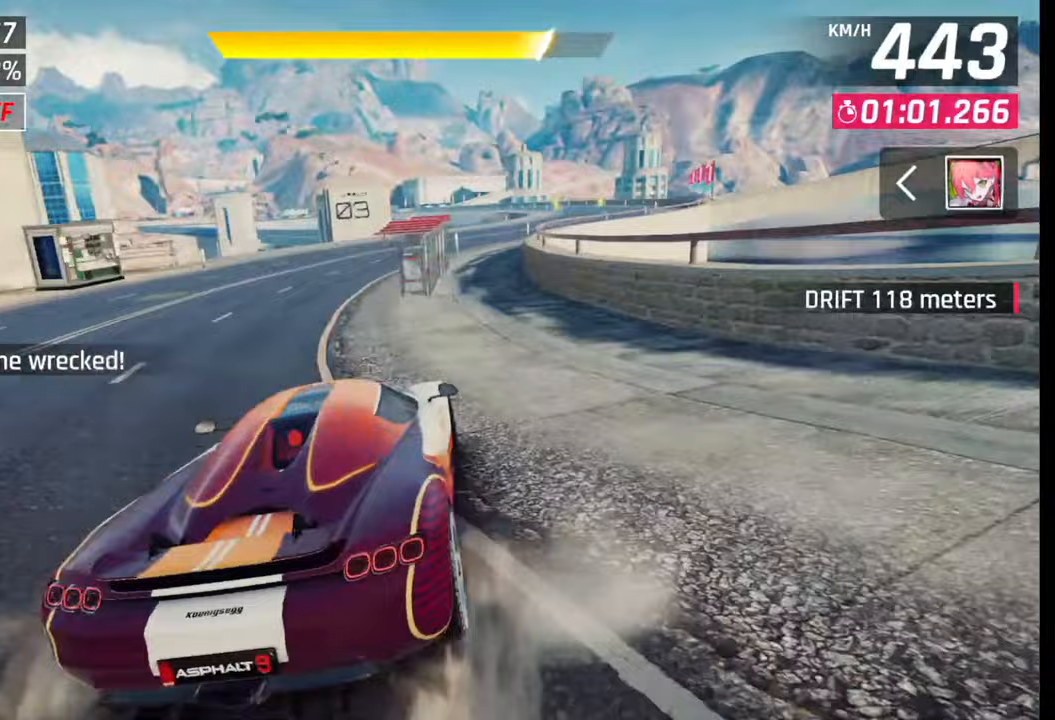
{"buttons": [], "left_stick": "center", "right_stick": "center", "events": [[33, "left_stick", "left"], [83, "left_stick", "center"]]}
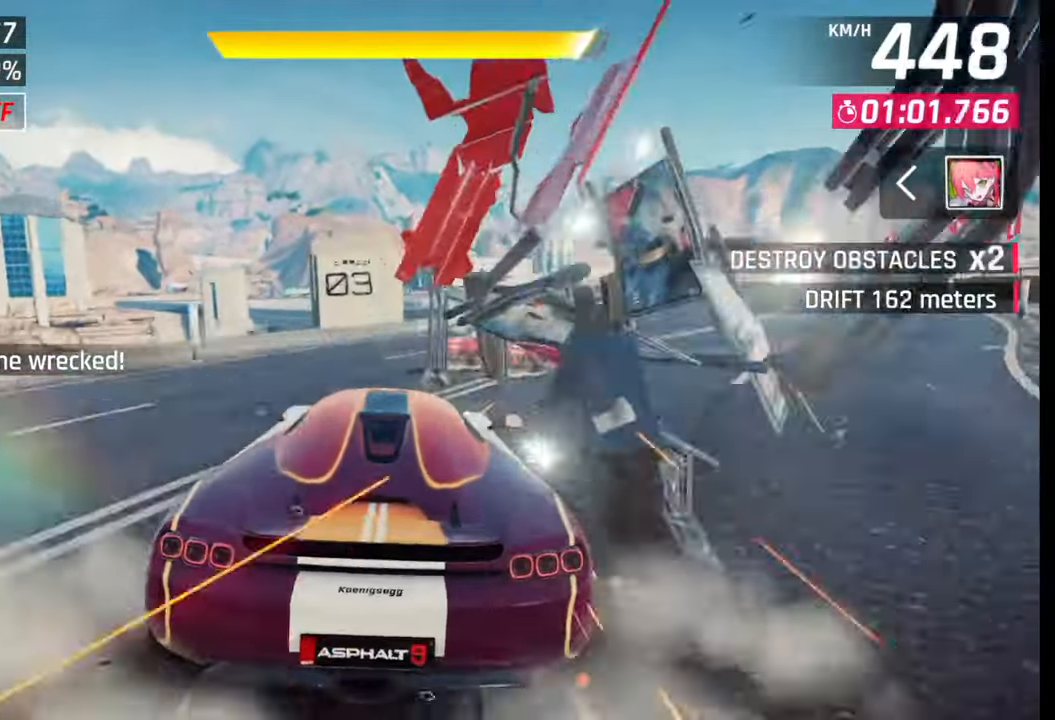
{"buttons": ["CROSS", "R1"], "left_stick": "right", "right_stick": "center", "events": [[117, "R1", "down"], [133, "CROSS", "down"], [217, "left_stick", "right"], [233, "CROSS", "up"], [233, "R1", "up"], [300, "CROSS", "down"], [317, "R1", "down"], [367, "R1", "up"], [383, "CROSS", "up"], [467, "CROSS", "down"], [467, "R1", "down"]]}
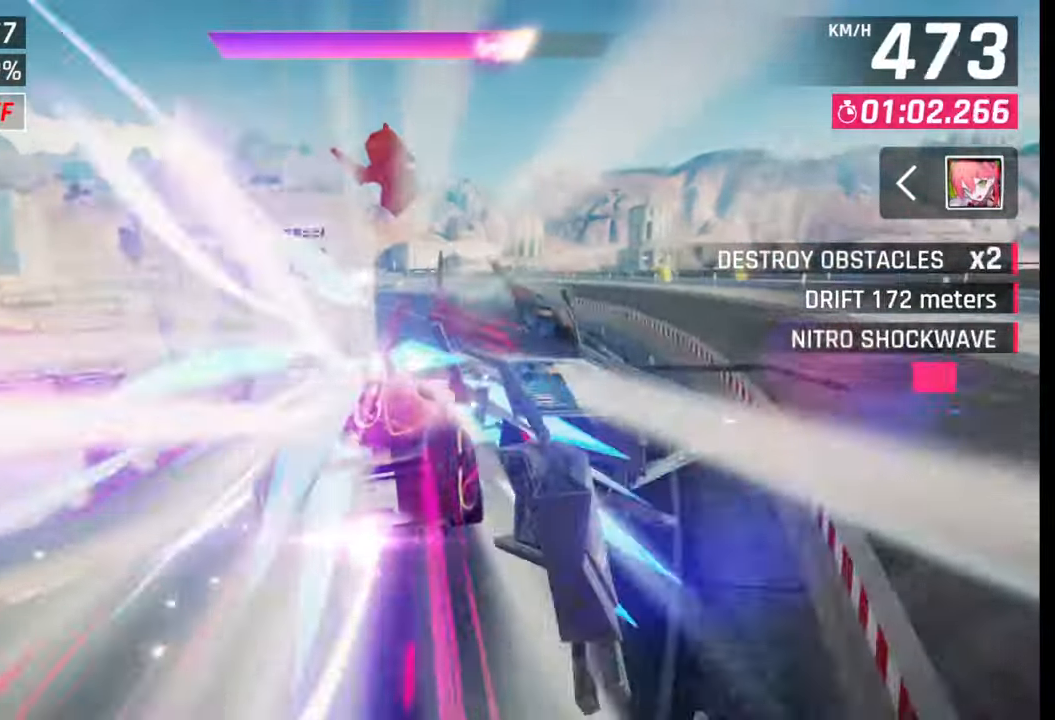
{"buttons": [], "left_stick": "center", "right_stick": "center", "events": [[33, "CROSS", "up"], [33, "R1", "up"], [133, "CROSS", "down"], [133, "left_stick", "center"], [233, "CROSS", "up"], [433, "SQUARE", "down"], [483, "SQUARE", "up"]]}
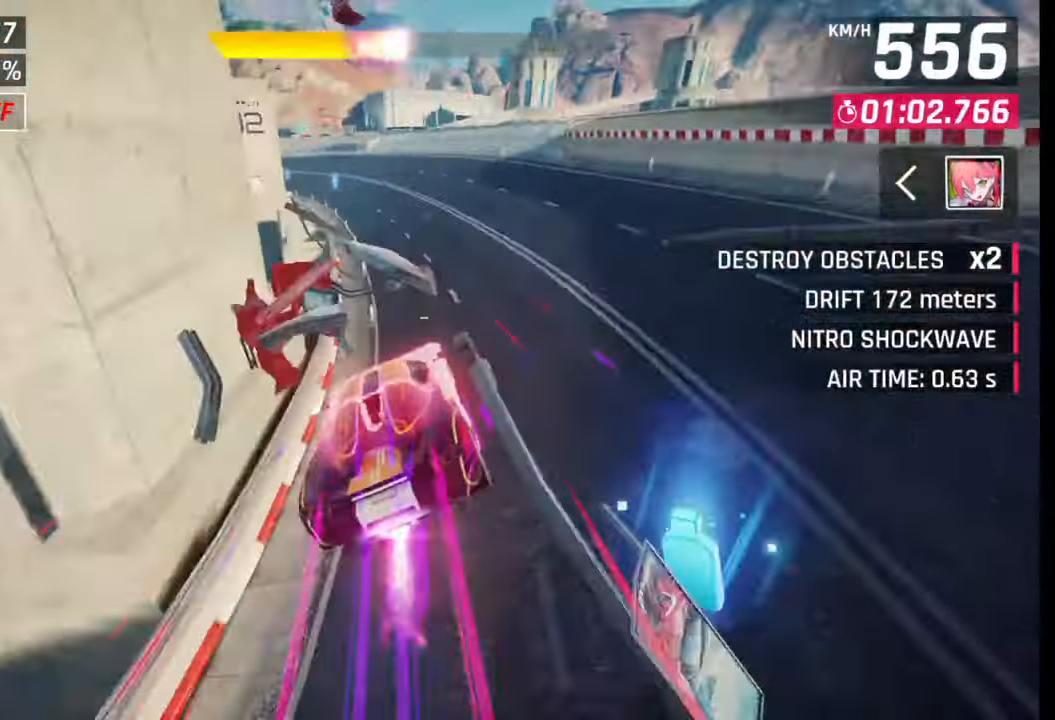
{"buttons": [], "left_stick": "left", "right_stick": "center", "events": [[100, "CROSS", "down"], [150, "CROSS", "up"], [150, "left_stick", "left"], [350, "SQUARE", "down"], [367, "CROSS", "down"], [367, "SQUARE", "up"], [400, "CROSS", "up"]]}
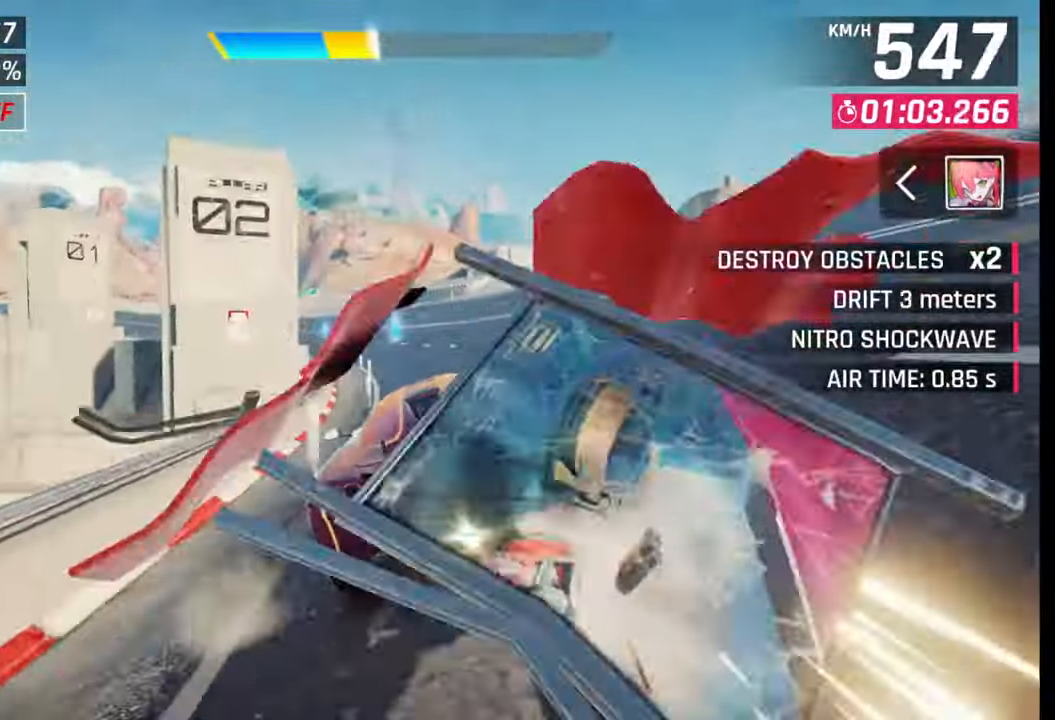
{"buttons": [], "left_stick": "left", "right_stick": "center", "events": [[67, "left_stick", "center"], [250, "SQUARE", "down"], [250, "left_stick", "left"], [317, "SQUARE", "up"]]}
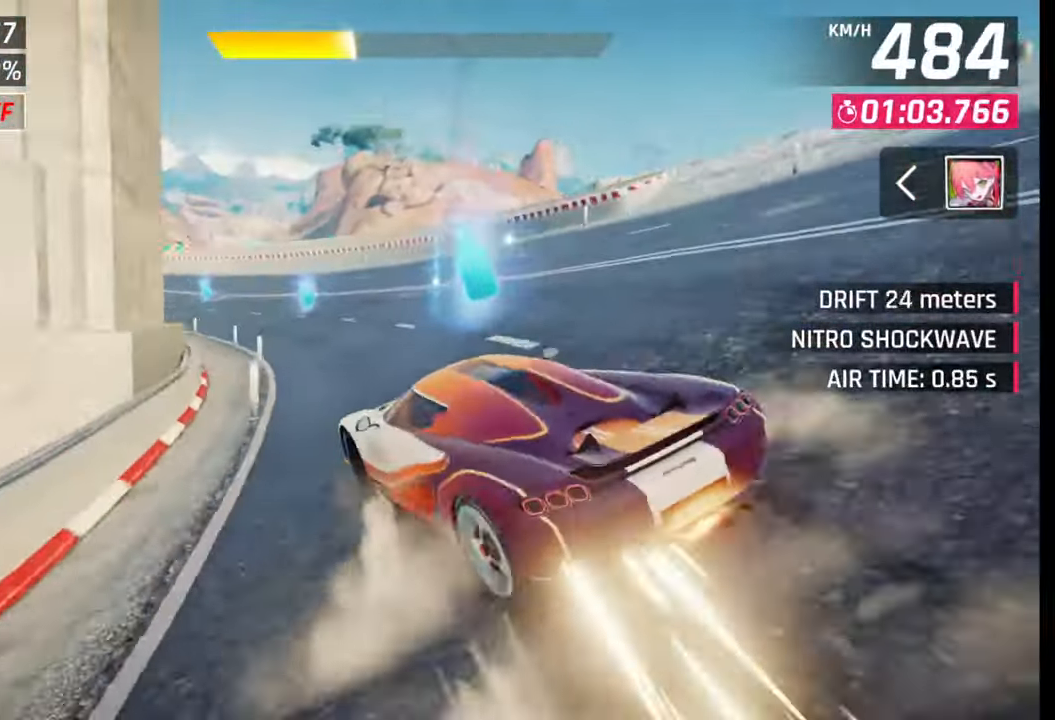
{"buttons": ["SQUARE"], "left_stick": "center", "right_stick": "center", "events": [[417, "left_stick", "center"], [450, "SQUARE", "down"]]}
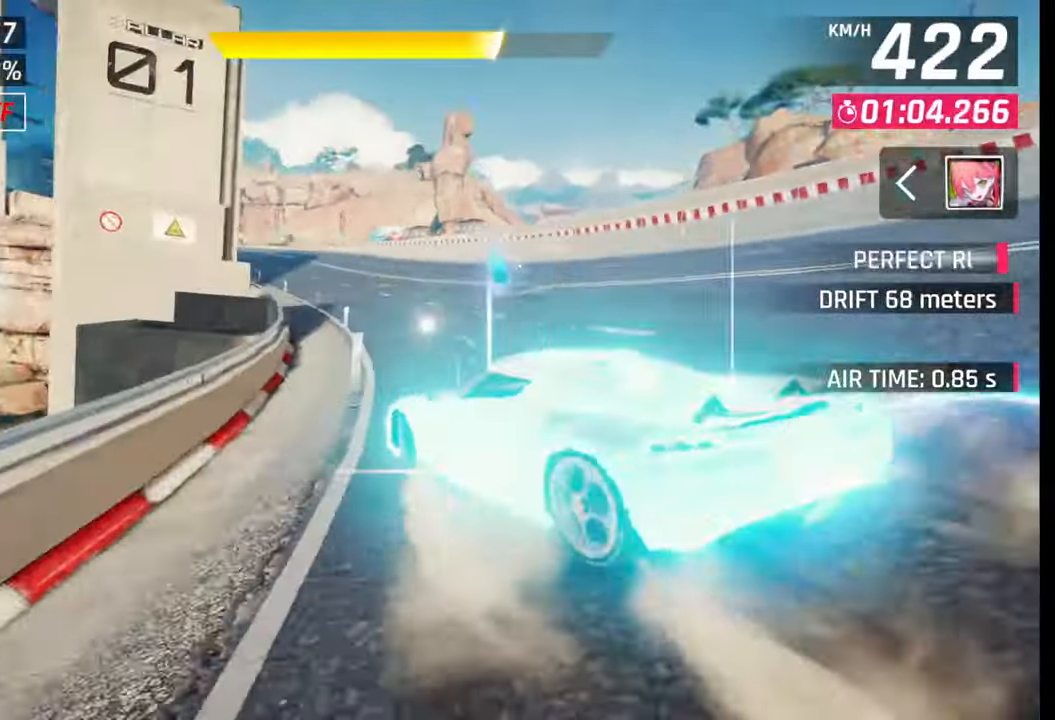
{"buttons": [], "left_stick": "left", "right_stick": "center", "events": [[33, "SQUARE", "up"], [183, "CROSS", "down"], [183, "R1", "down"], [183, "left_stick", "left"], [283, "CROSS", "up"], [300, "R1", "up"]]}
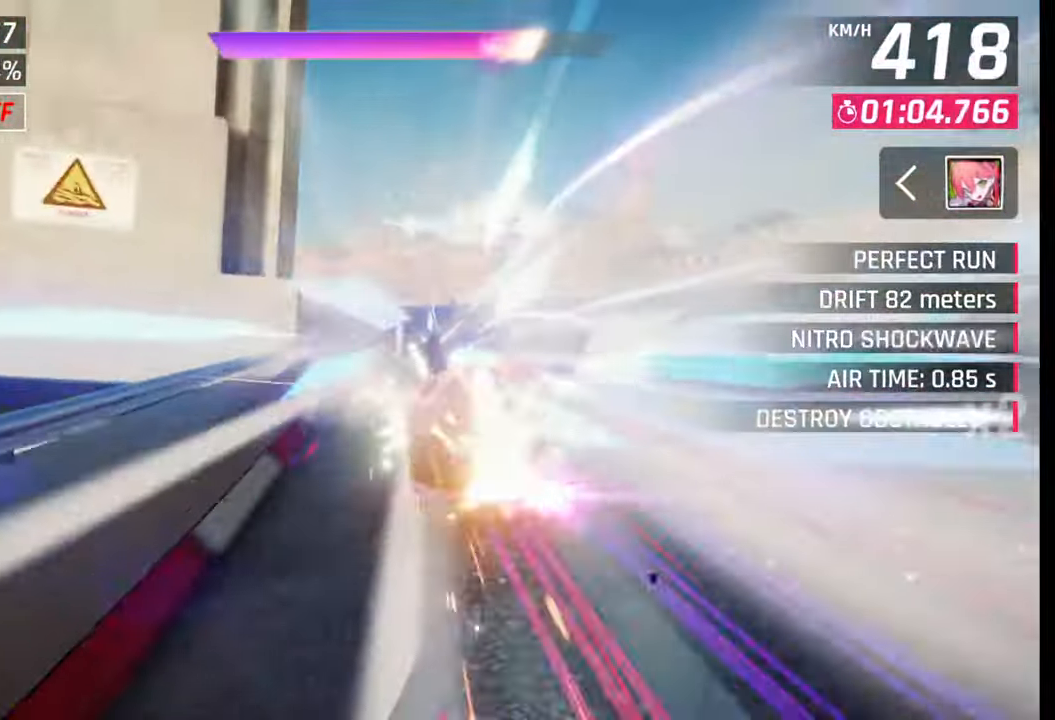
{"buttons": [], "left_stick": "left", "right_stick": "center", "events": []}
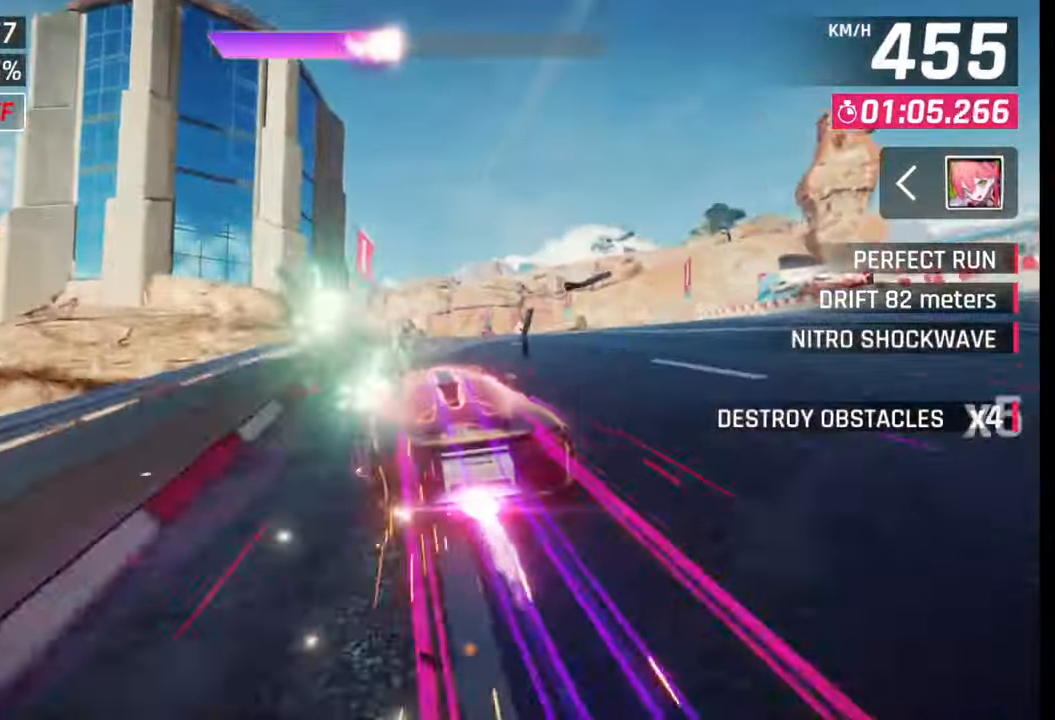
{"buttons": [], "left_stick": "center", "right_stick": "center", "events": [[433, "left_stick", "center"]]}
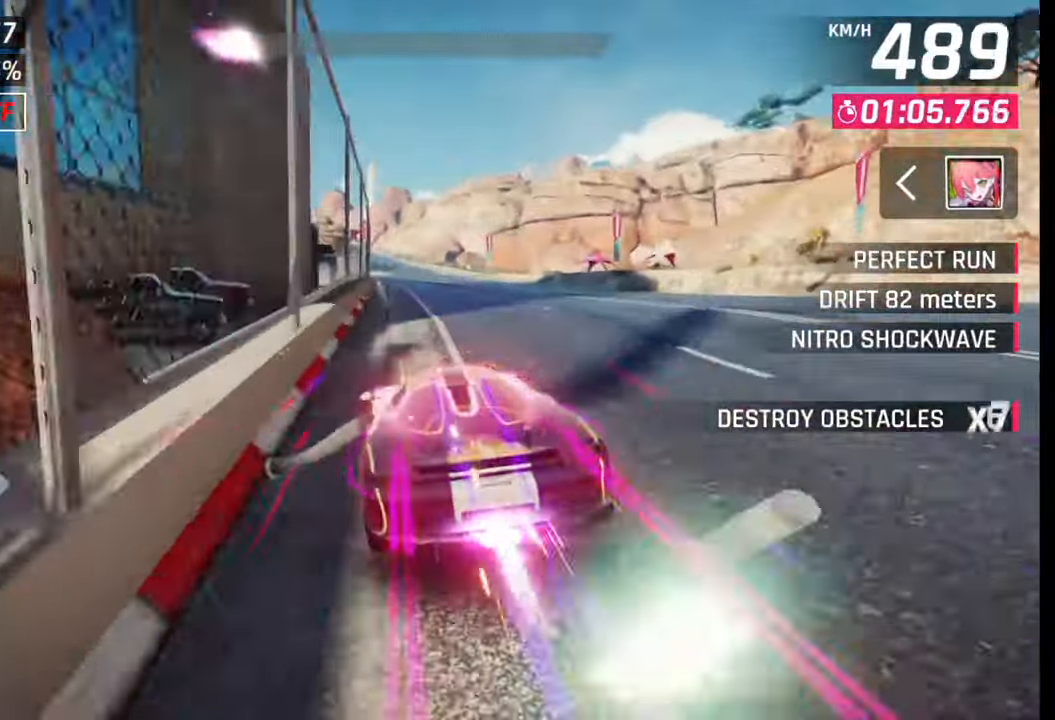
{"buttons": [], "left_stick": "left", "right_stick": "center", "events": [[133, "SQUARE", "down"], [150, "CROSS", "down"], [150, "SQUARE", "up"], [183, "CROSS", "up"], [500, "left_stick", "left"]]}
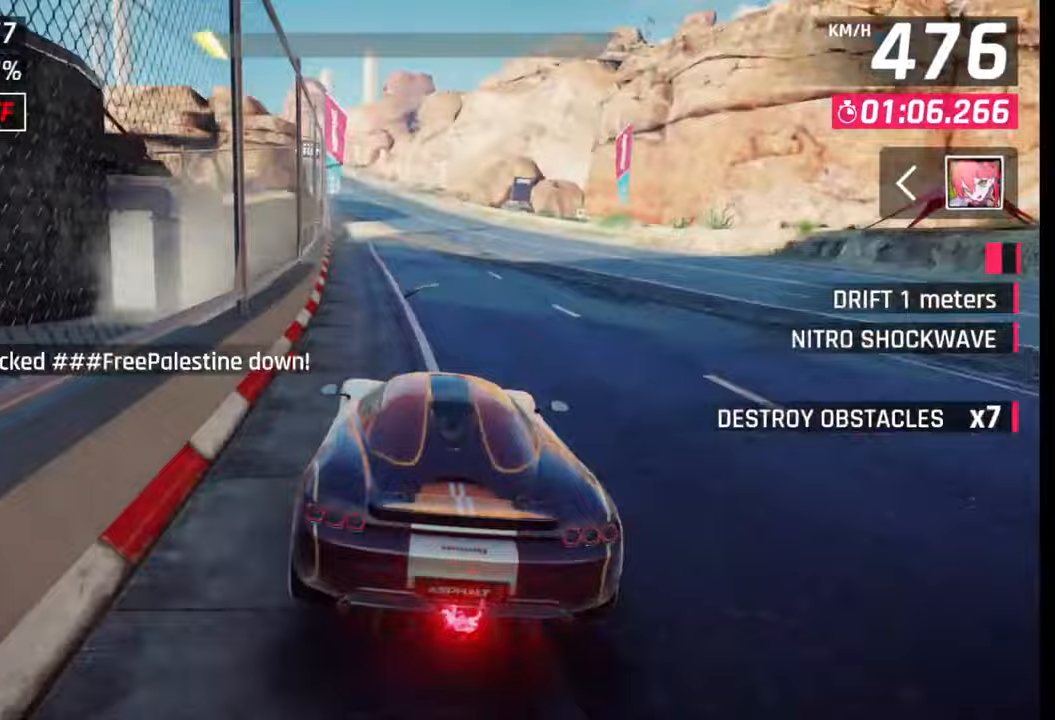
{"buttons": [], "left_stick": "left", "right_stick": "center", "events": [[33, "CROSS", "down"], [33, "R1", "down"], [117, "R1", "up"], [133, "CROSS", "up"], [200, "CROSS", "down"], [200, "R1", "down"], [267, "CROSS", "up"], [283, "R1", "up"]]}
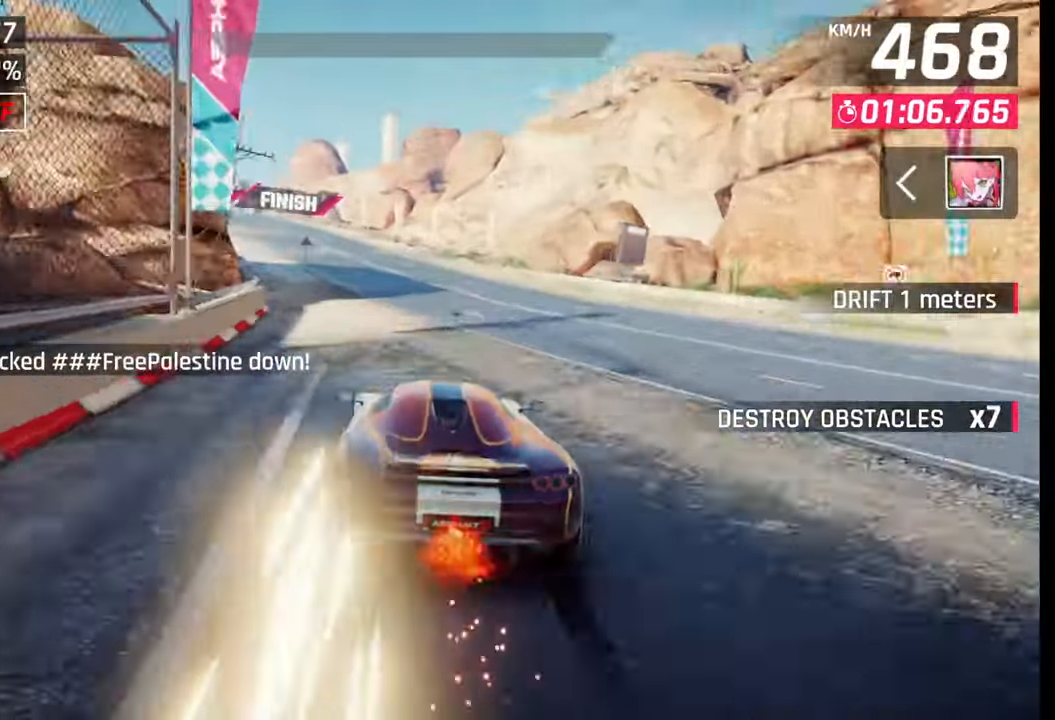
{"buttons": [], "left_stick": "left", "right_stick": "center", "events": []}
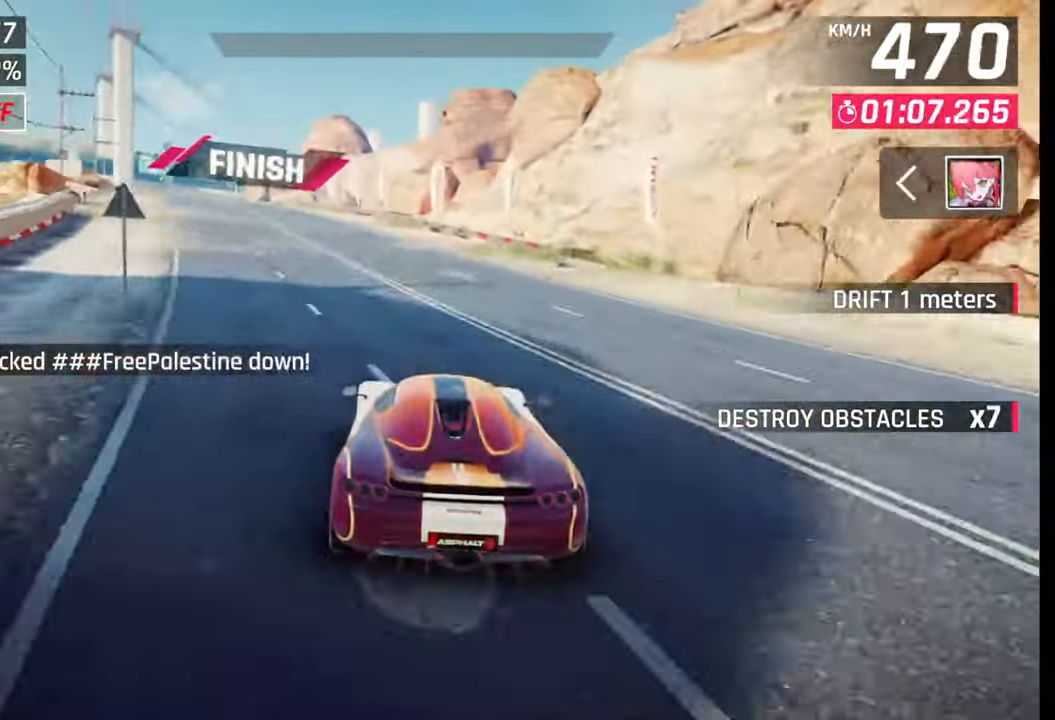
{"buttons": [], "left_stick": "left", "right_stick": "center", "events": []}
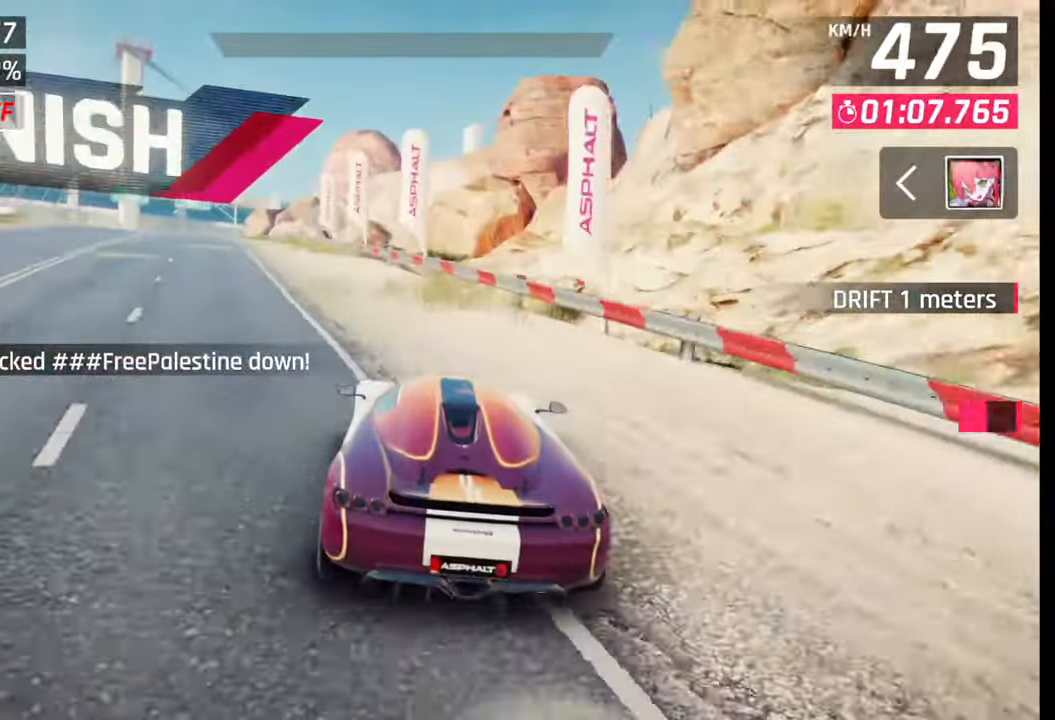
{"buttons": [], "left_stick": "center", "right_stick": "center", "events": [[267, "left_stick", "center"]]}
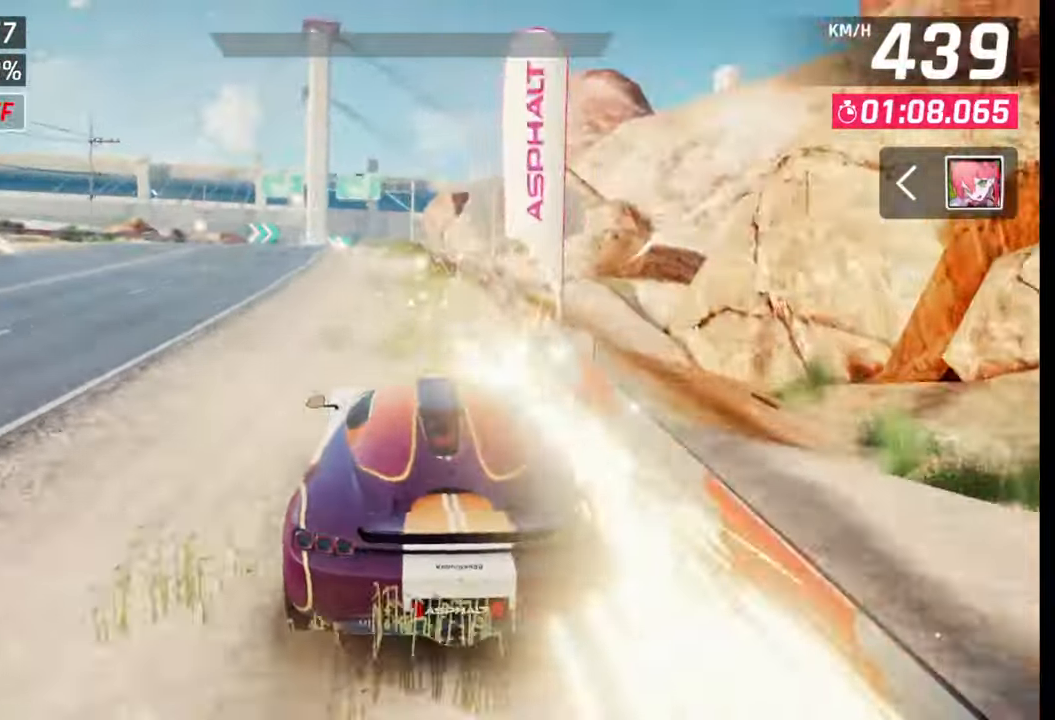
{"buttons": [], "left_stick": "center", "right_stick": "center", "events": []}
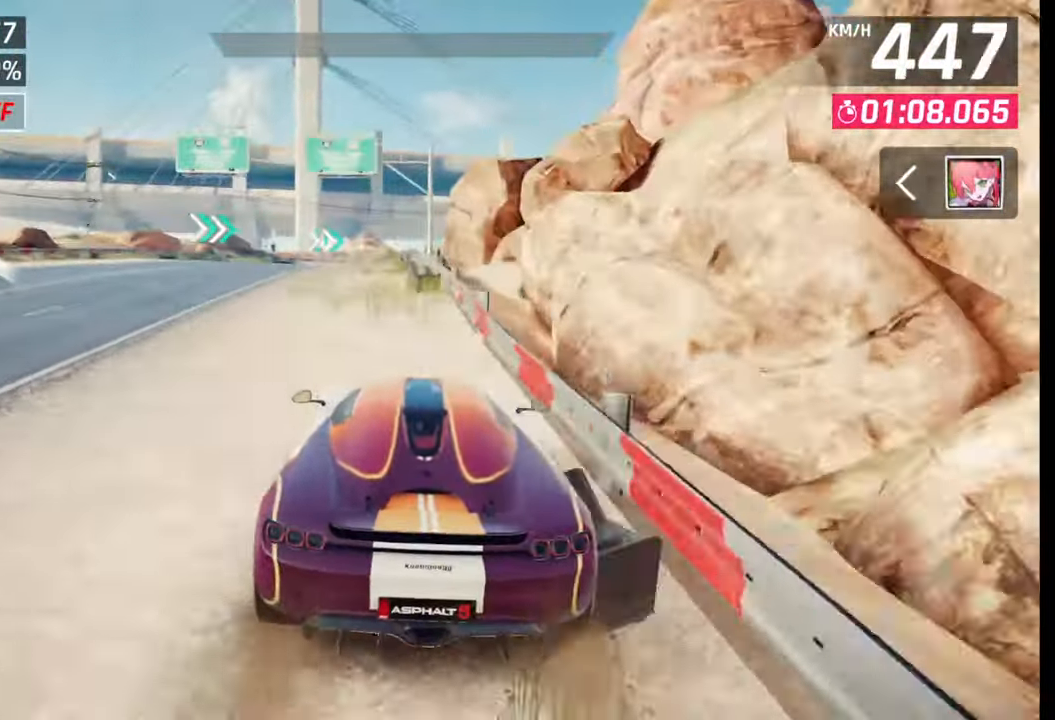
{"buttons": ["SQUARE"], "left_stick": "center", "right_stick": "center", "events": [[133, "SQUARE", "down"], [200, "SQUARE", "up"], [283, "SQUARE", "down"], [383, "SQUARE", "up"], [433, "SQUARE", "down"]]}
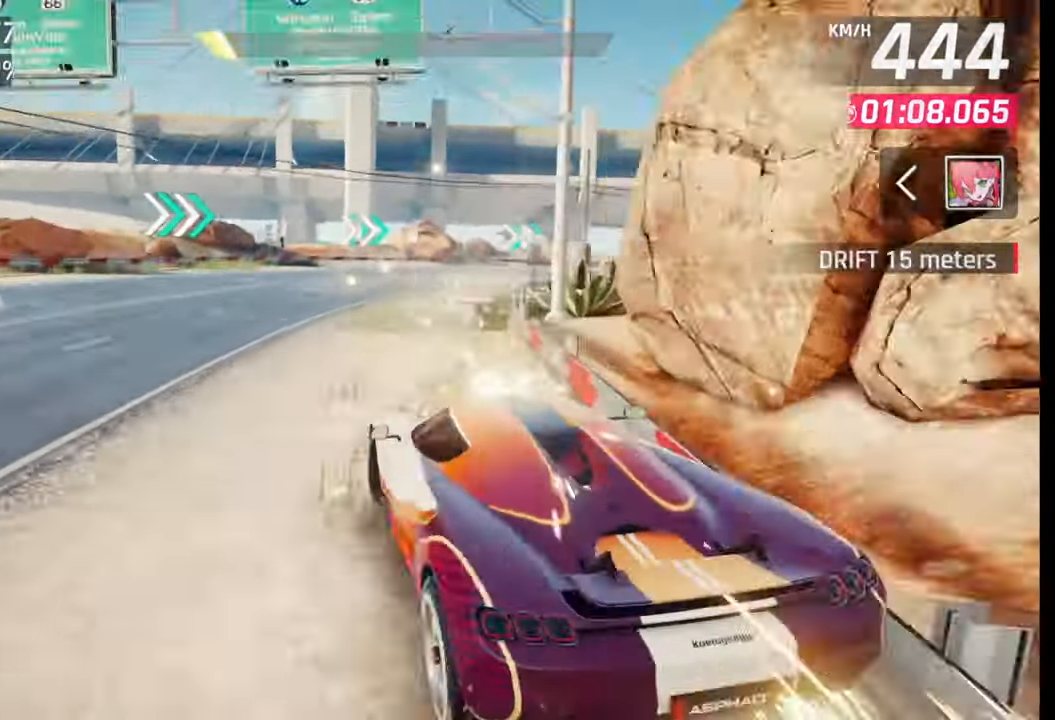
{"buttons": [], "left_stick": "center", "right_stick": "center", "events": [[17, "SQUARE", "up"], [117, "CROSS", "down"], [133, "R1", "down"], [200, "CROSS", "up"], [200, "R1", "up"], [283, "CROSS", "down"], [300, "R1", "down"], [367, "CROSS", "up"], [367, "R1", "up"]]}
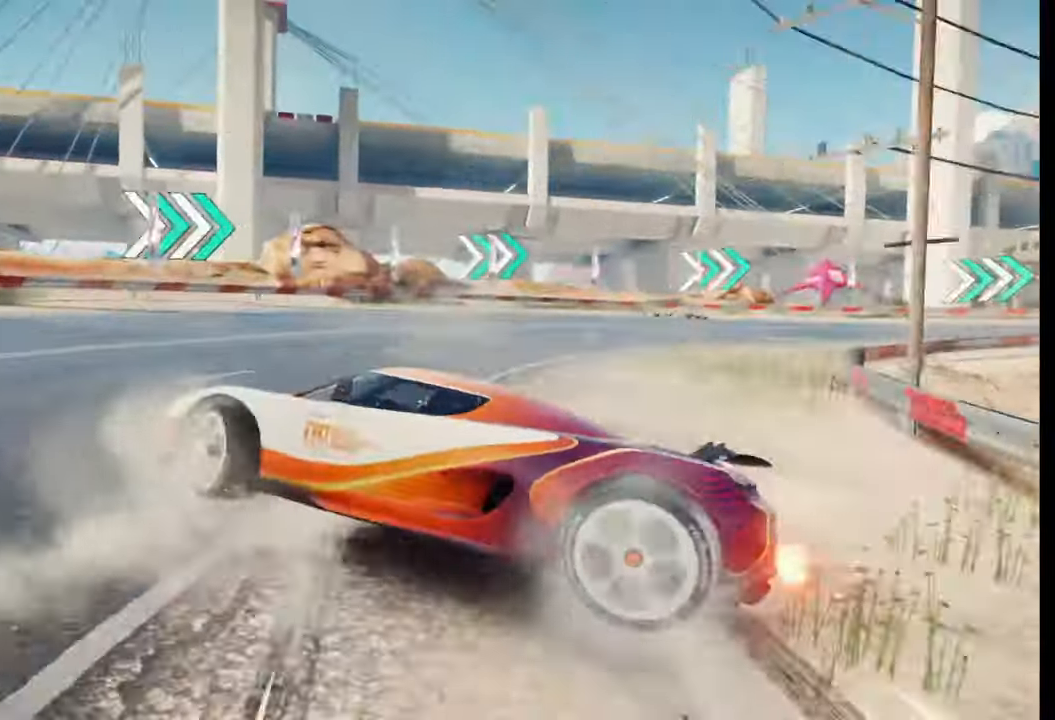
{"buttons": [], "left_stick": "center", "right_stick": "center", "events": []}
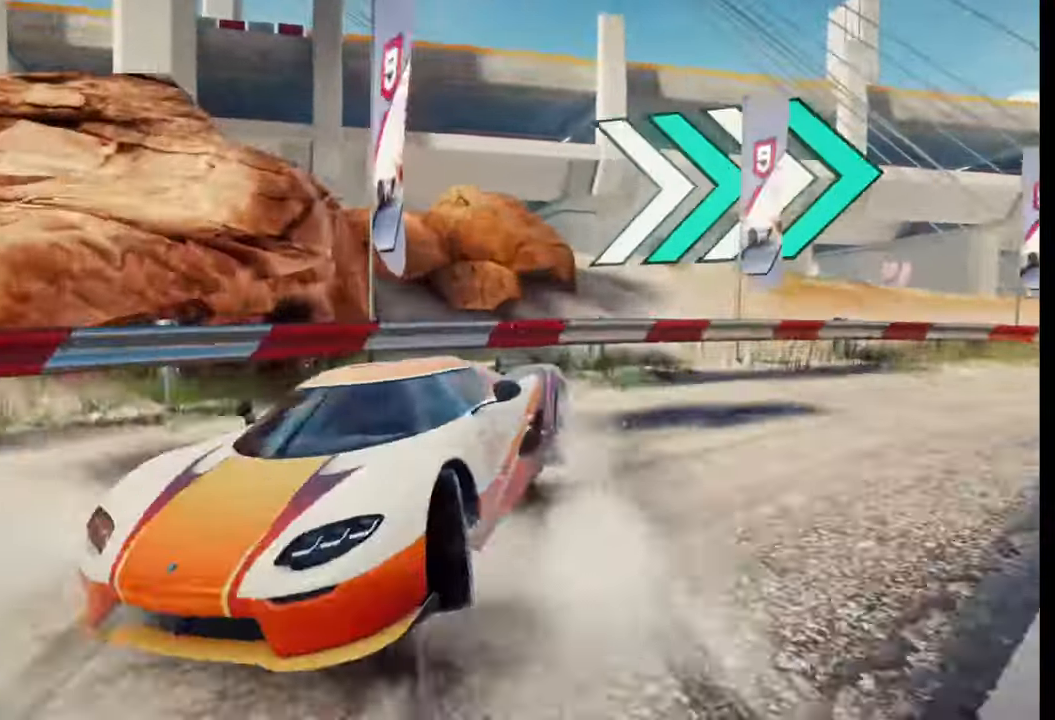
{"buttons": [], "left_stick": "center", "right_stick": "center", "events": []}
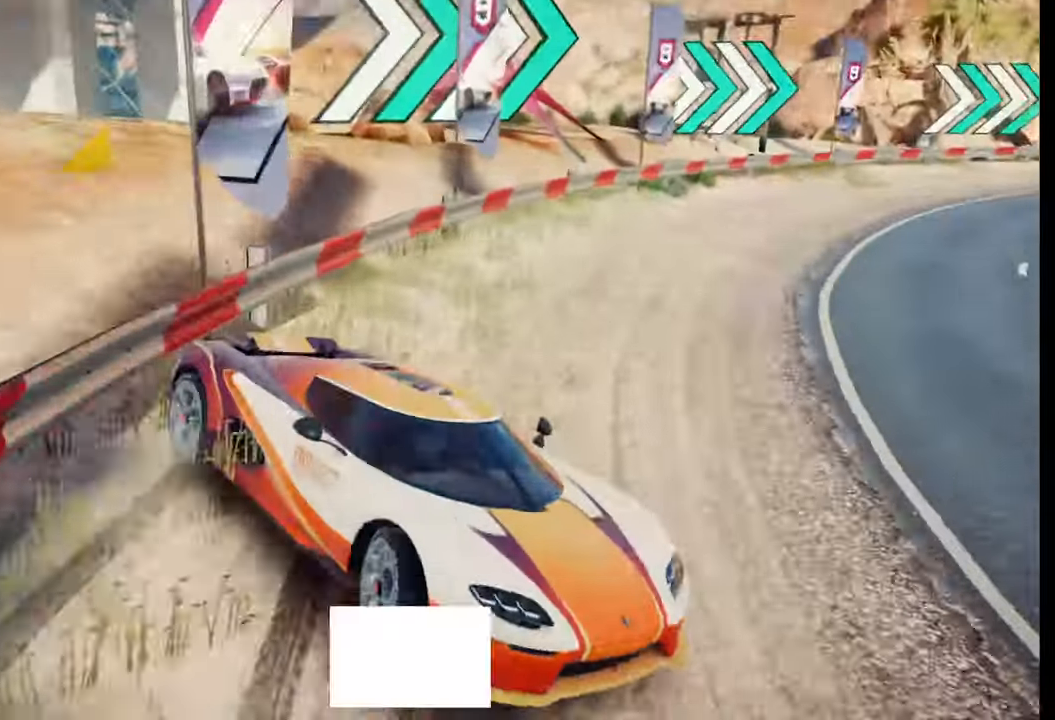
{"buttons": [], "left_stick": "center", "right_stick": "center", "events": []}
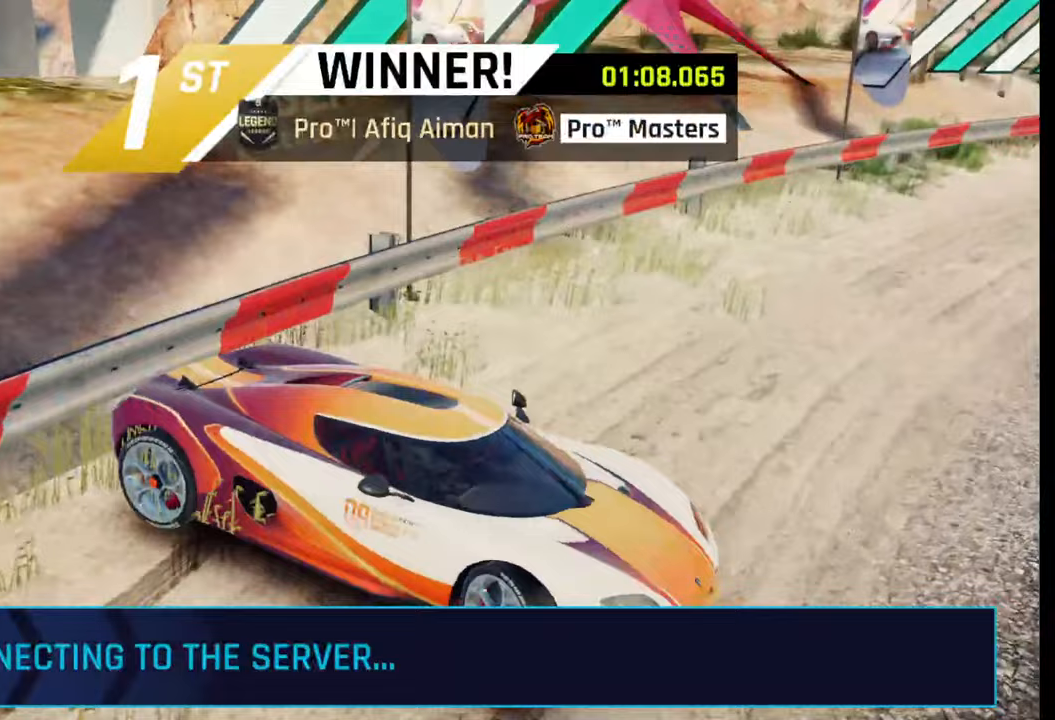
{"buttons": [], "left_stick": "center", "right_stick": "center", "events": []}
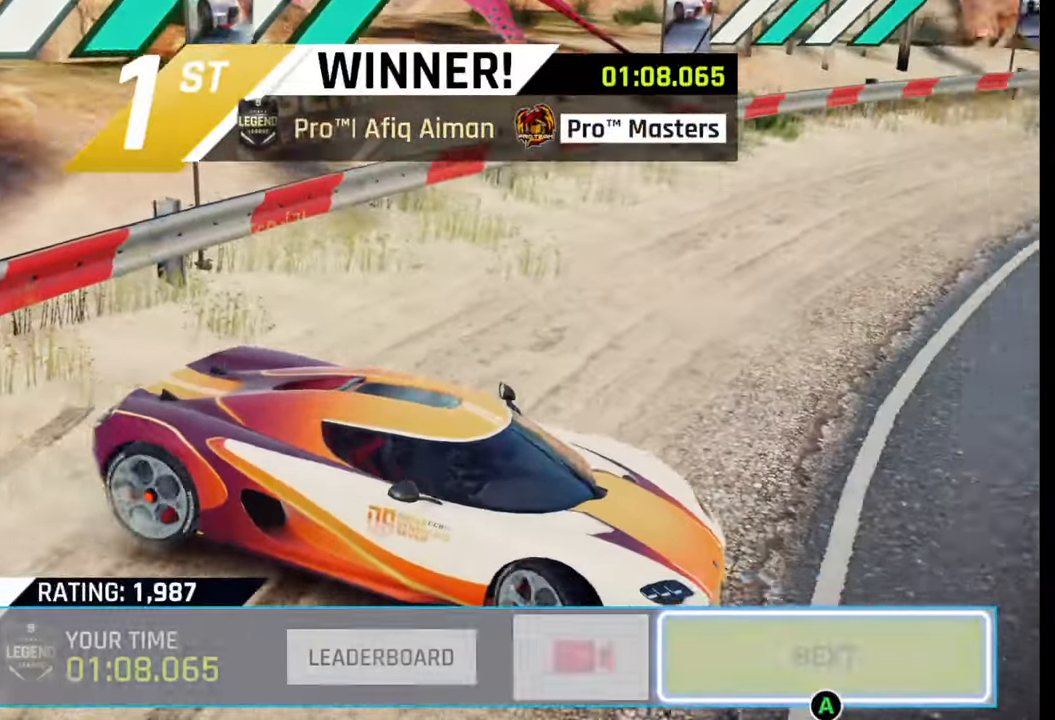
{"buttons": [], "left_stick": "center", "right_stick": "center", "events": []}
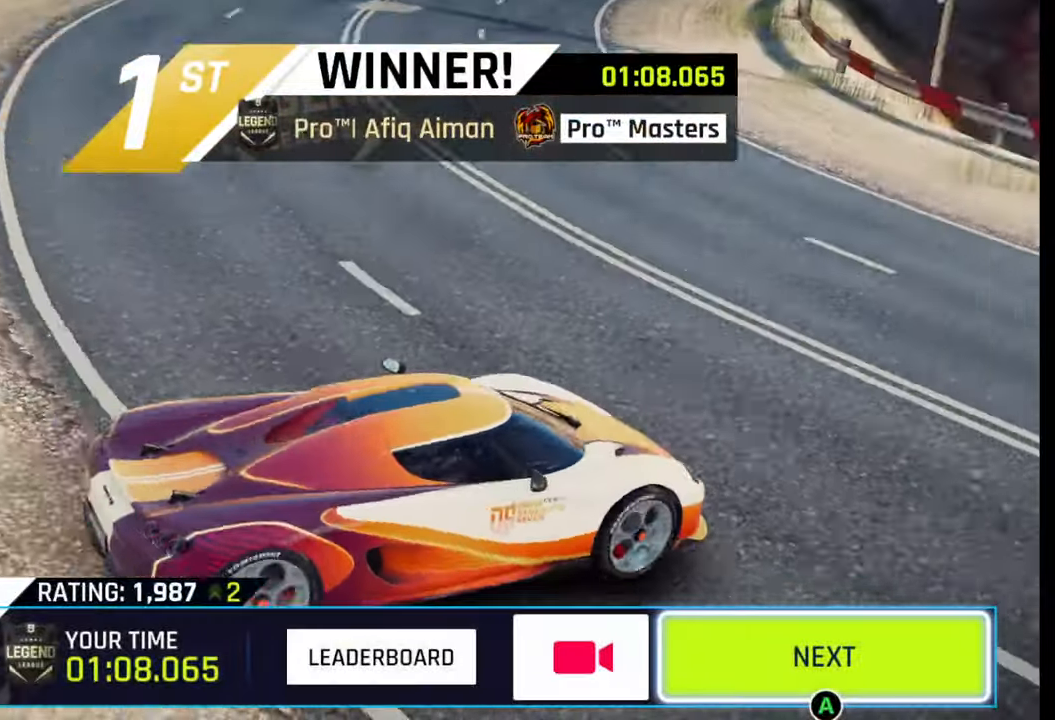
{"buttons": [], "left_stick": "center", "right_stick": "center", "events": []}